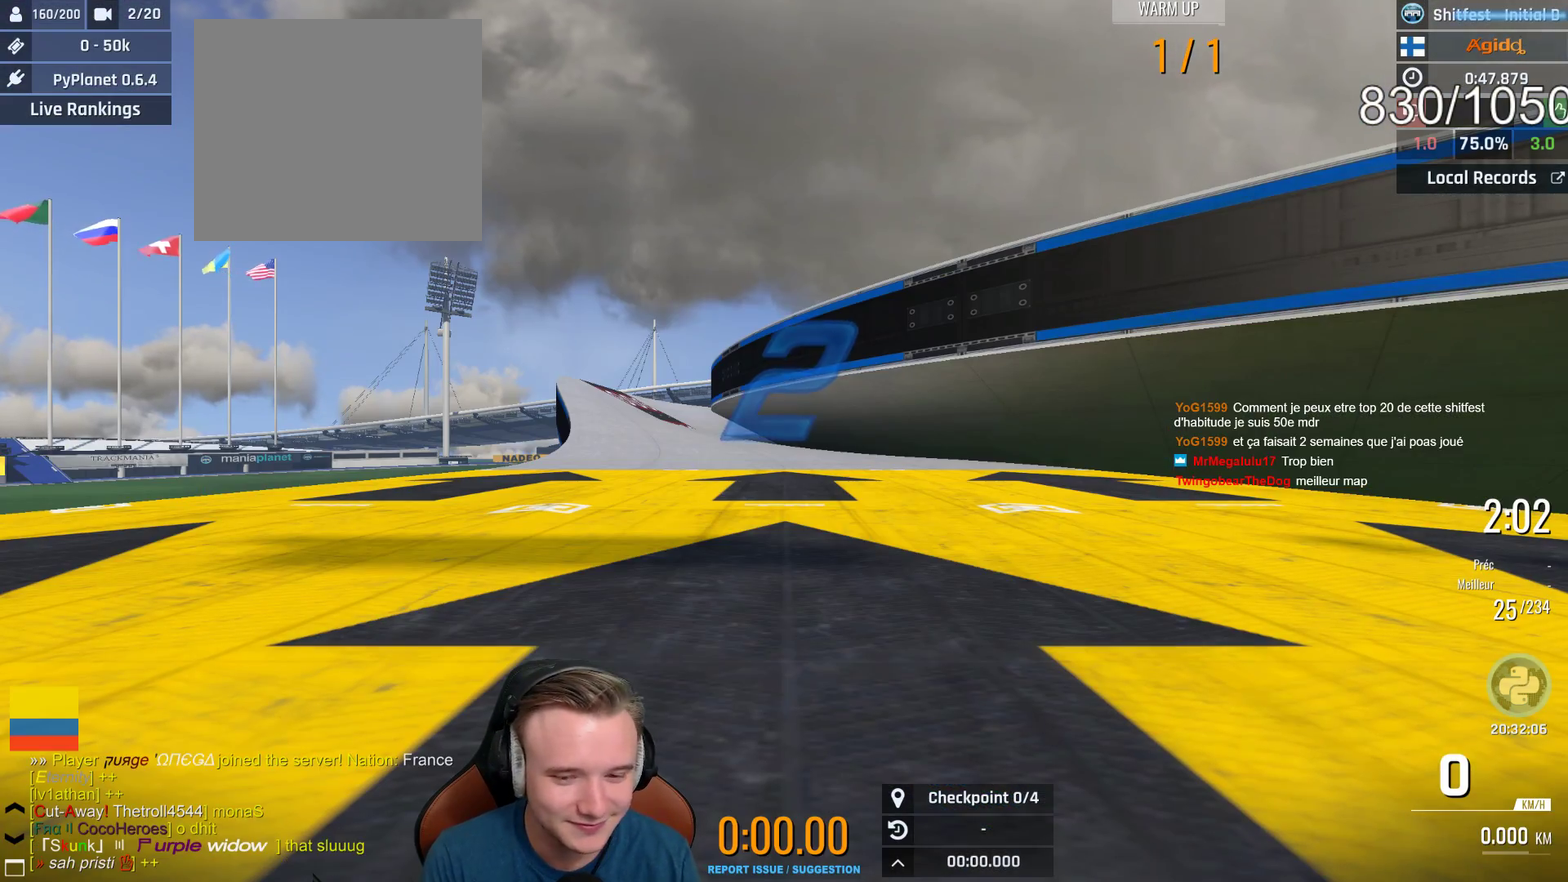
Gameplay with a controller (Xbox layout); each line is a JSON object with the inputs held at the frame after it. "events" lists button and stick changes between this image and that frame as [ms after this image, input, new state], when the widget could be followed in between.
{"buttons": ["A"], "left_stick": "center", "right_stick": "center", "events": []}
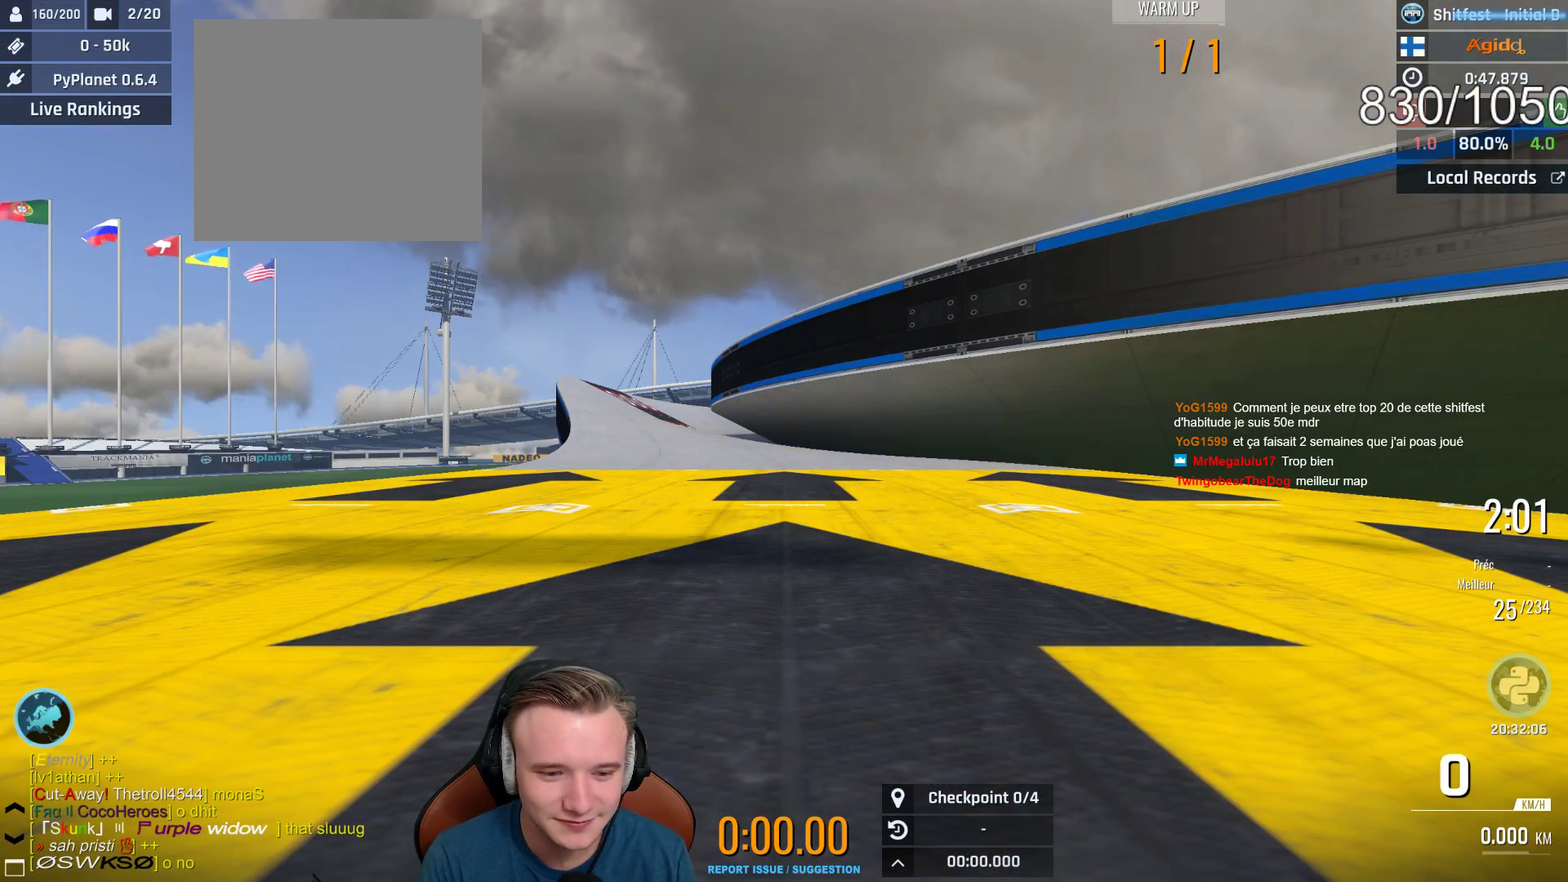
{"buttons": ["A"], "left_stick": "center", "right_stick": "center", "events": []}
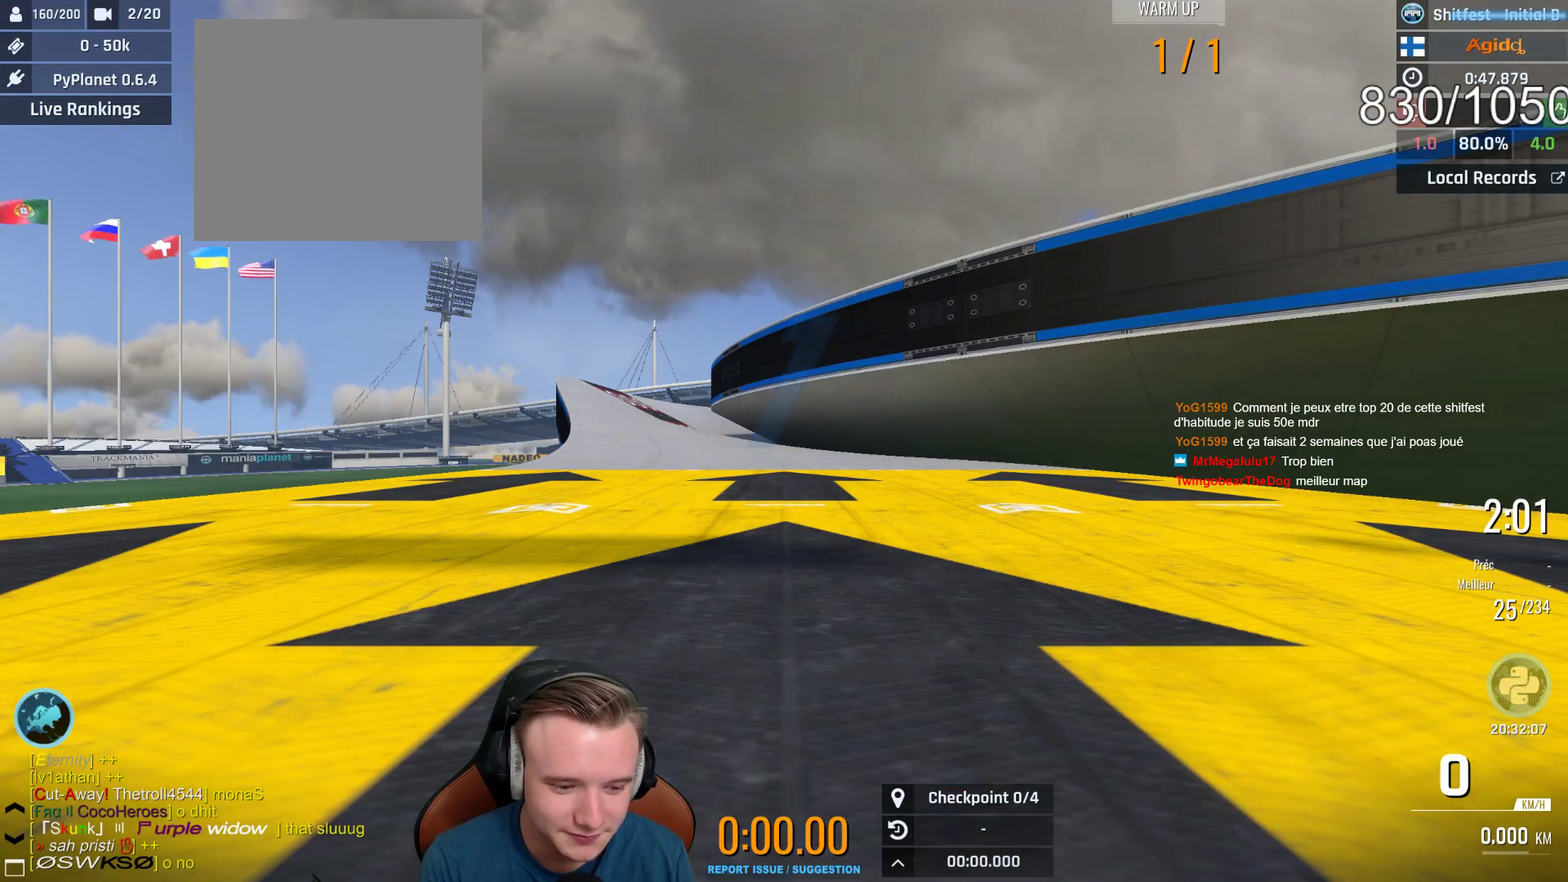
{"buttons": ["A"], "left_stick": "center", "right_stick": "center", "events": []}
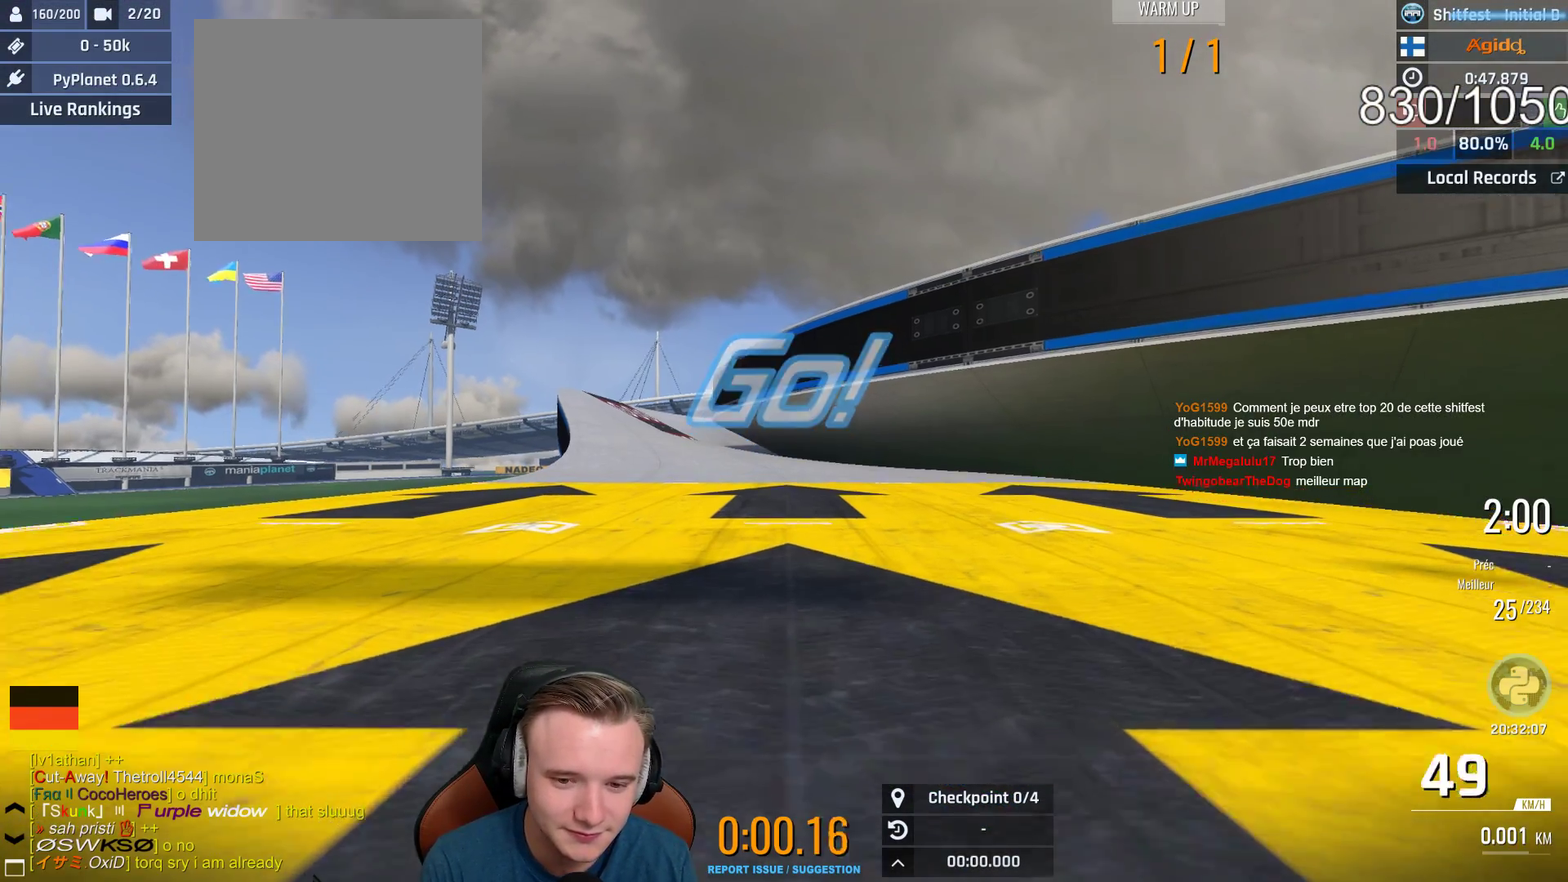
{"buttons": ["A"], "left_stick": "center", "right_stick": "center", "events": [[150, "left_stick", "left"], [367, "left_stick", "center"]]}
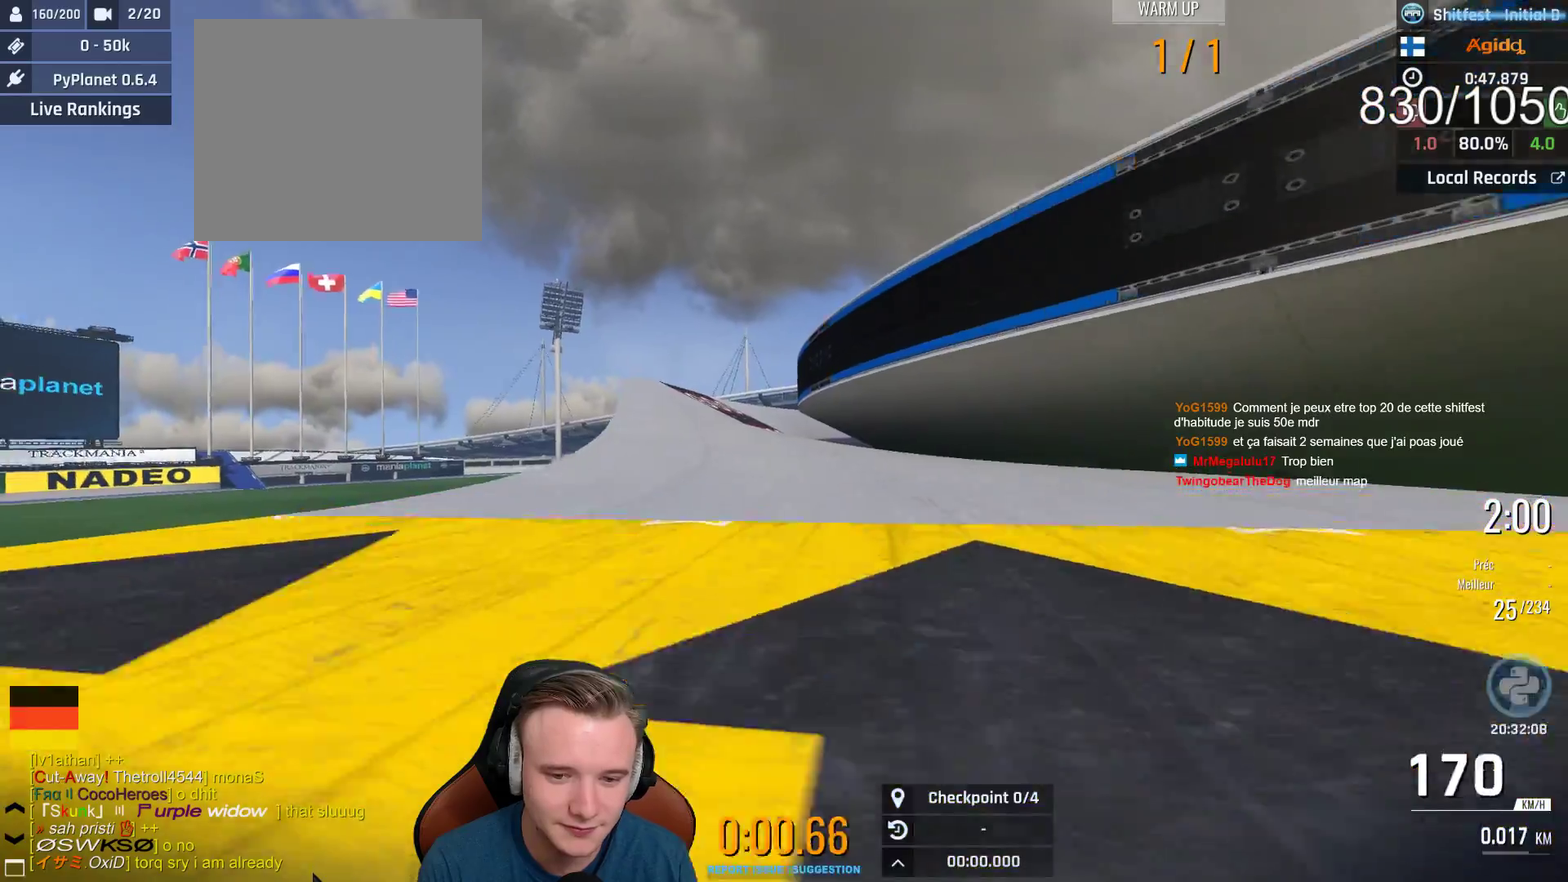
{"buttons": ["A"], "left_stick": "center", "right_stick": "center", "events": [[150, "X", "down"], [250, "X", "up"]]}
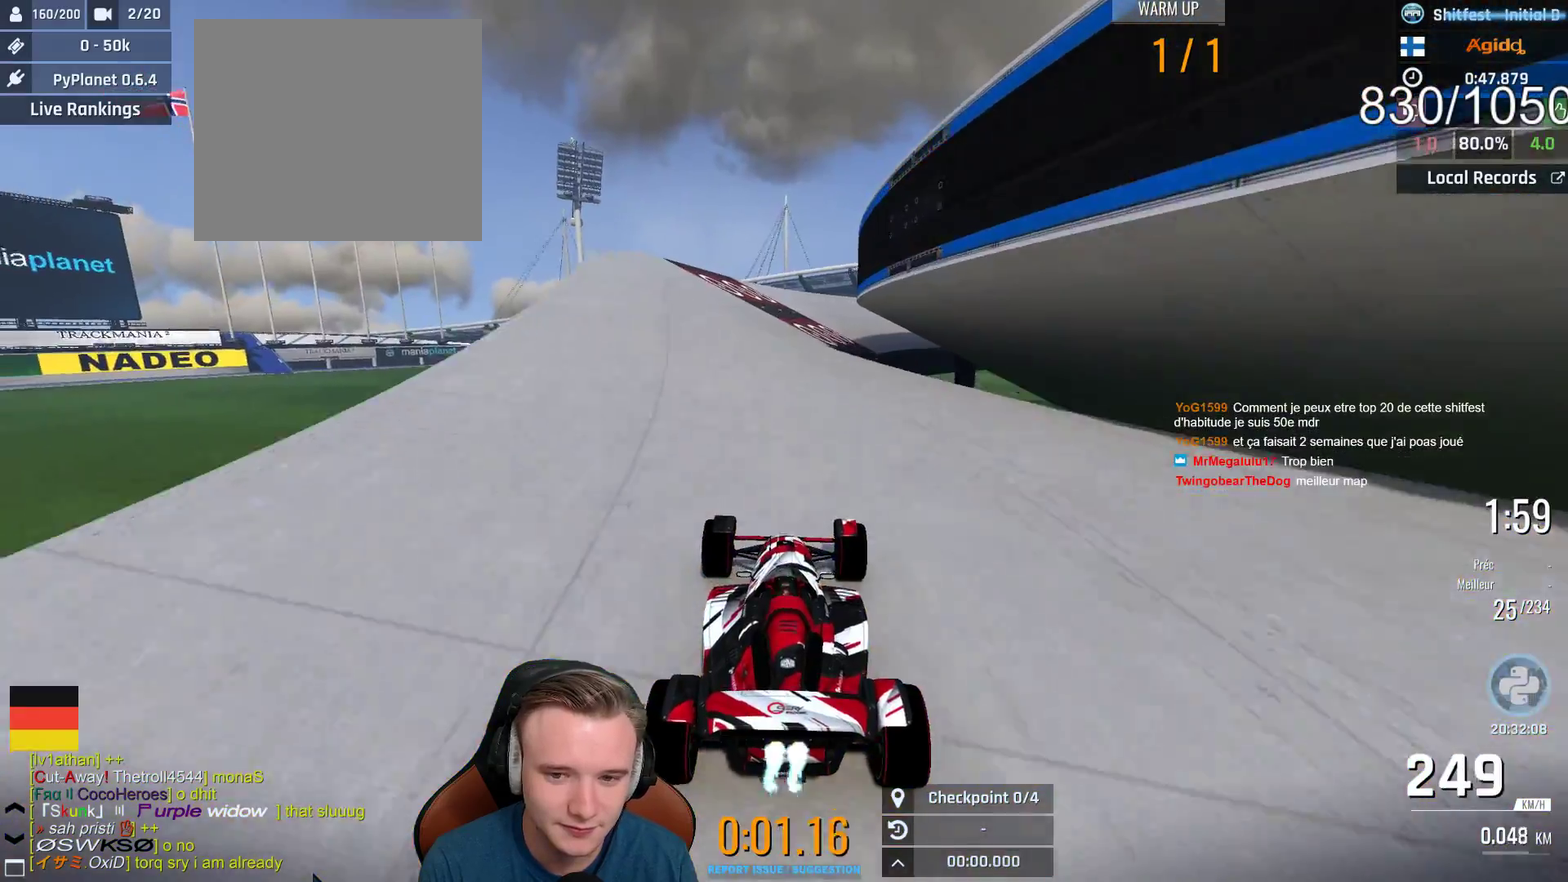
{"buttons": ["A"], "left_stick": "right", "right_stick": "center", "events": [[100, "left_stick", "left"], [200, "left_stick", "center"], [450, "left_stick", "right"]]}
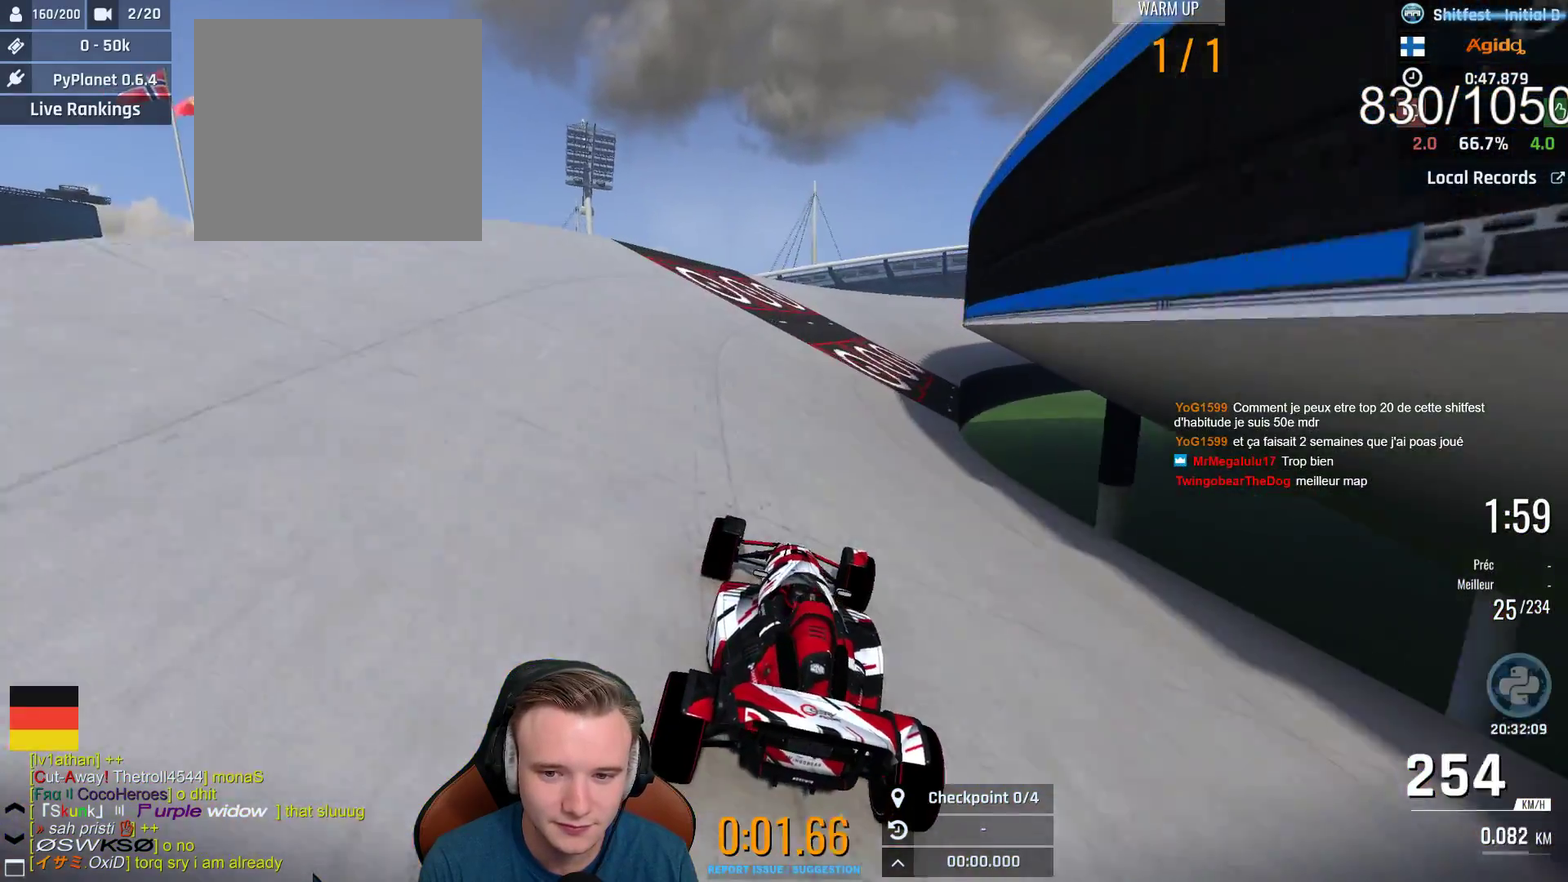
{"buttons": ["A"], "left_stick": "center", "right_stick": "center", "events": [[367, "left_stick", "center"]]}
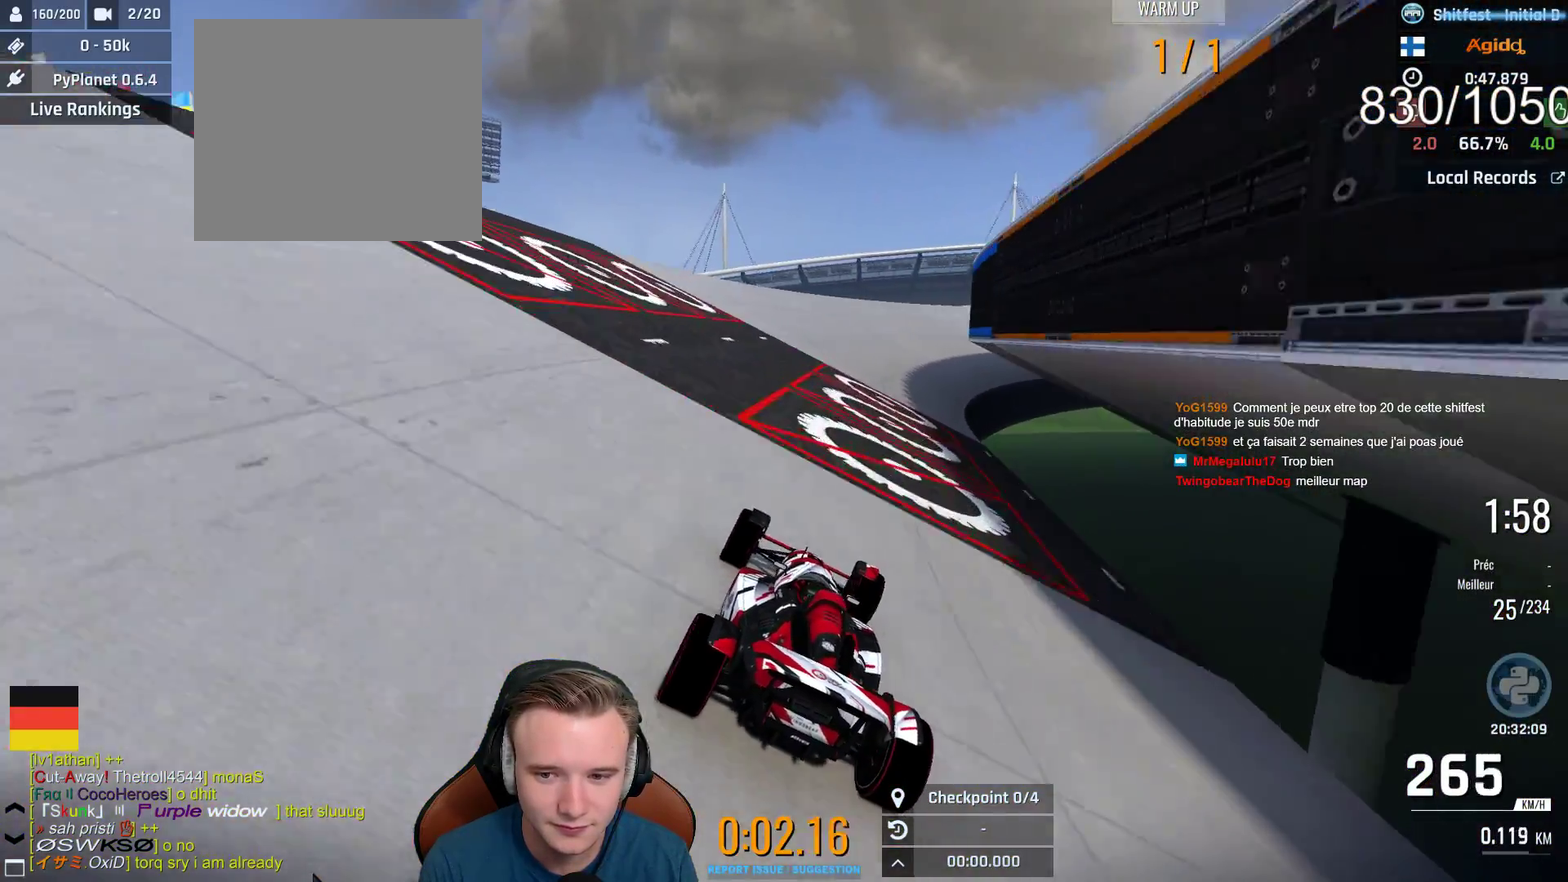
{"buttons": ["A"], "left_stick": "right", "right_stick": "center", "events": [[50, "left_stick", "right"]]}
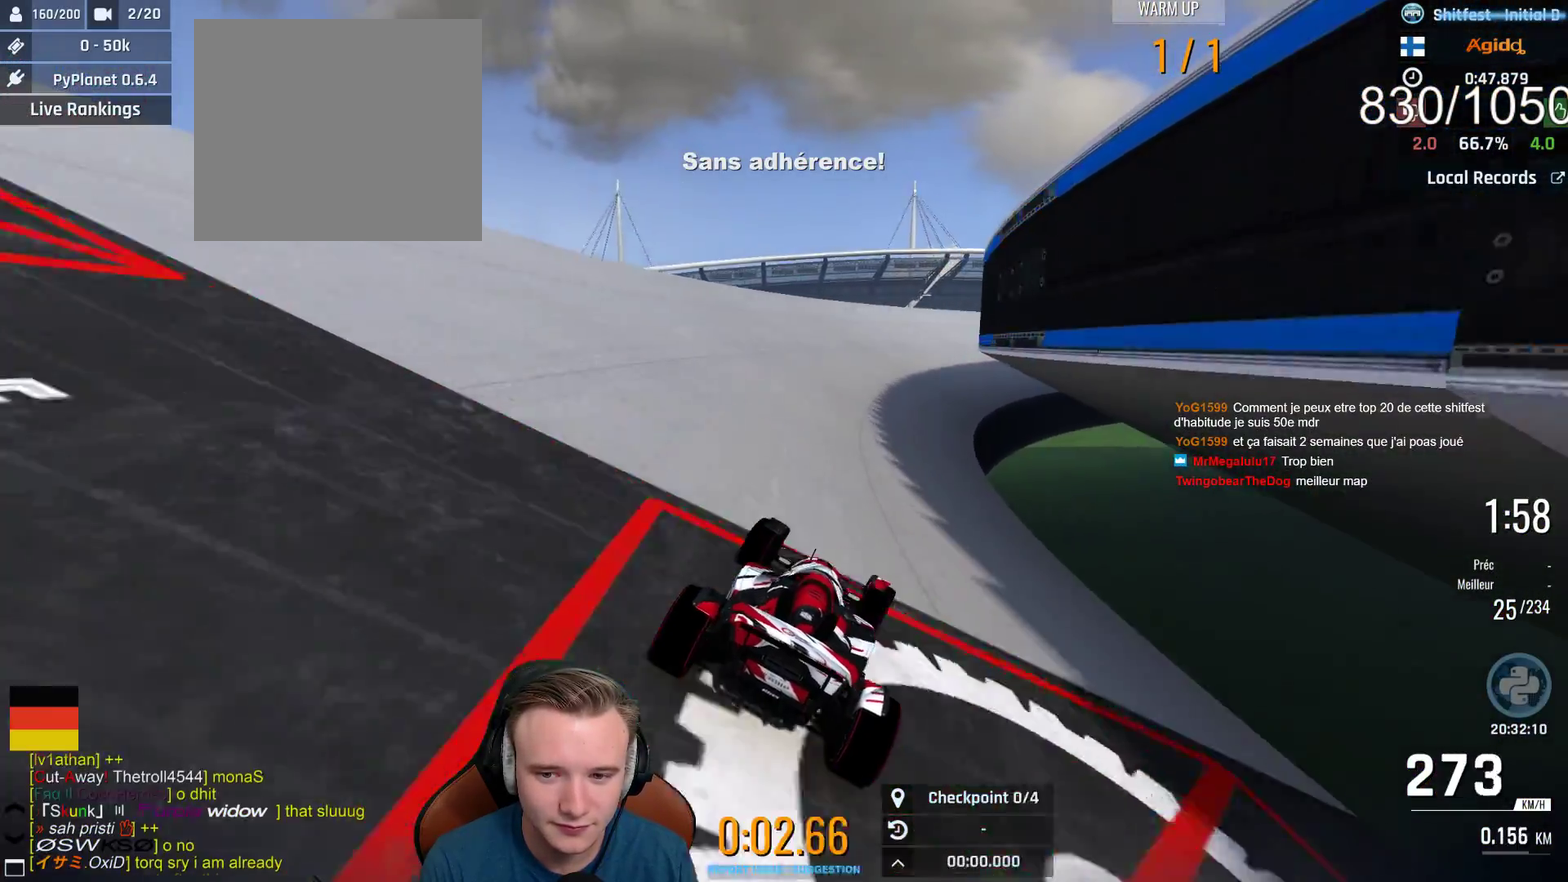
{"buttons": ["A"], "left_stick": "center", "right_stick": "center", "events": [[417, "left_stick", "center"]]}
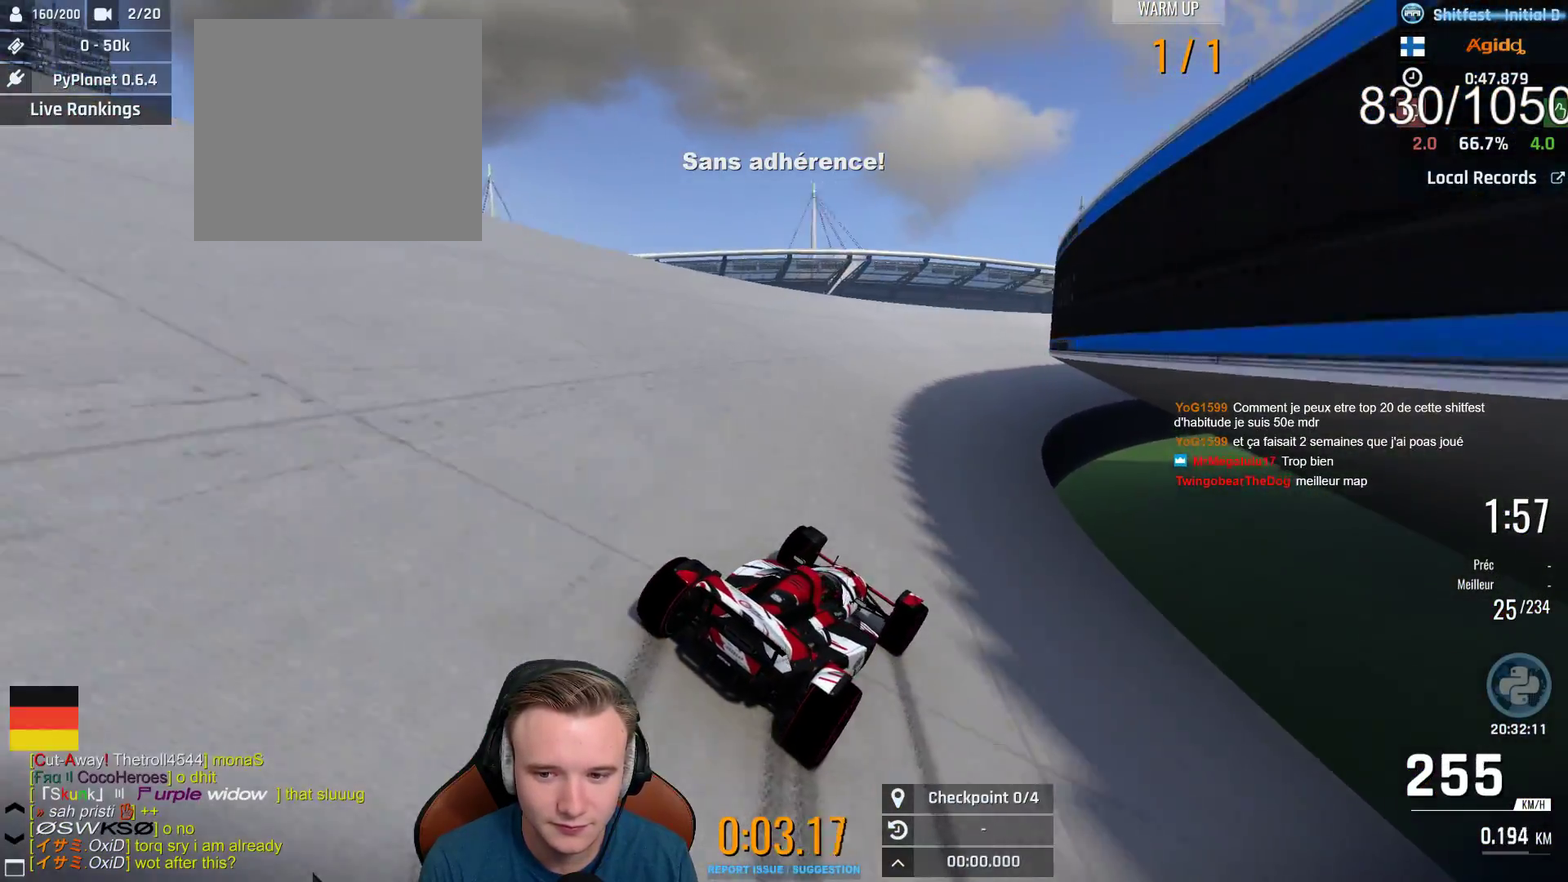
{"buttons": ["A"], "left_stick": "right", "right_stick": "center", "events": [[50, "left_stick", "right"]]}
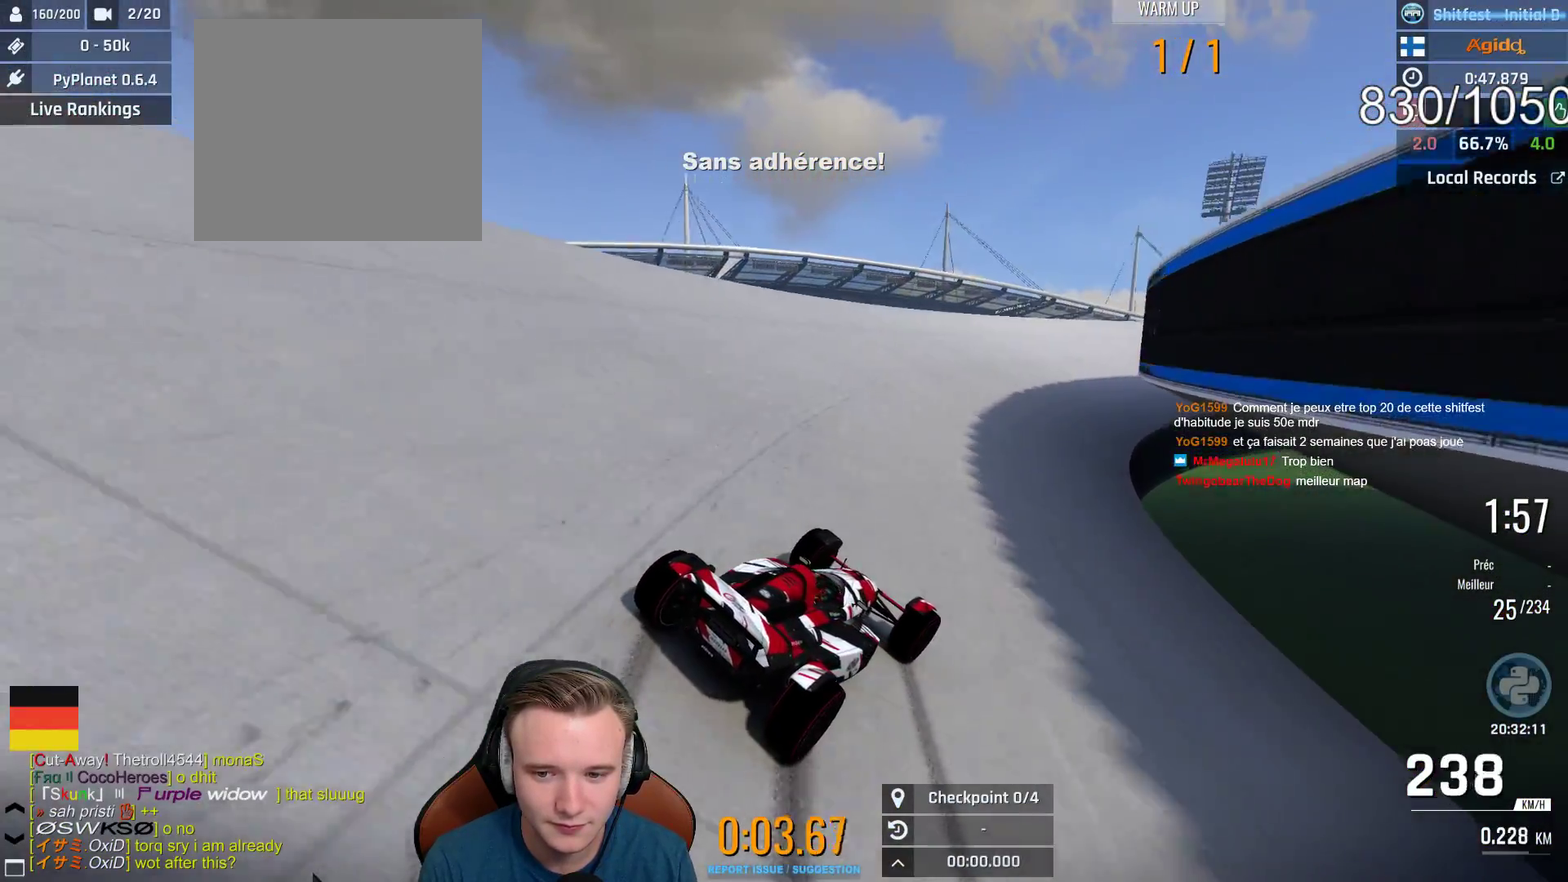
{"buttons": ["A"], "left_stick": "right", "right_stick": "center", "events": []}
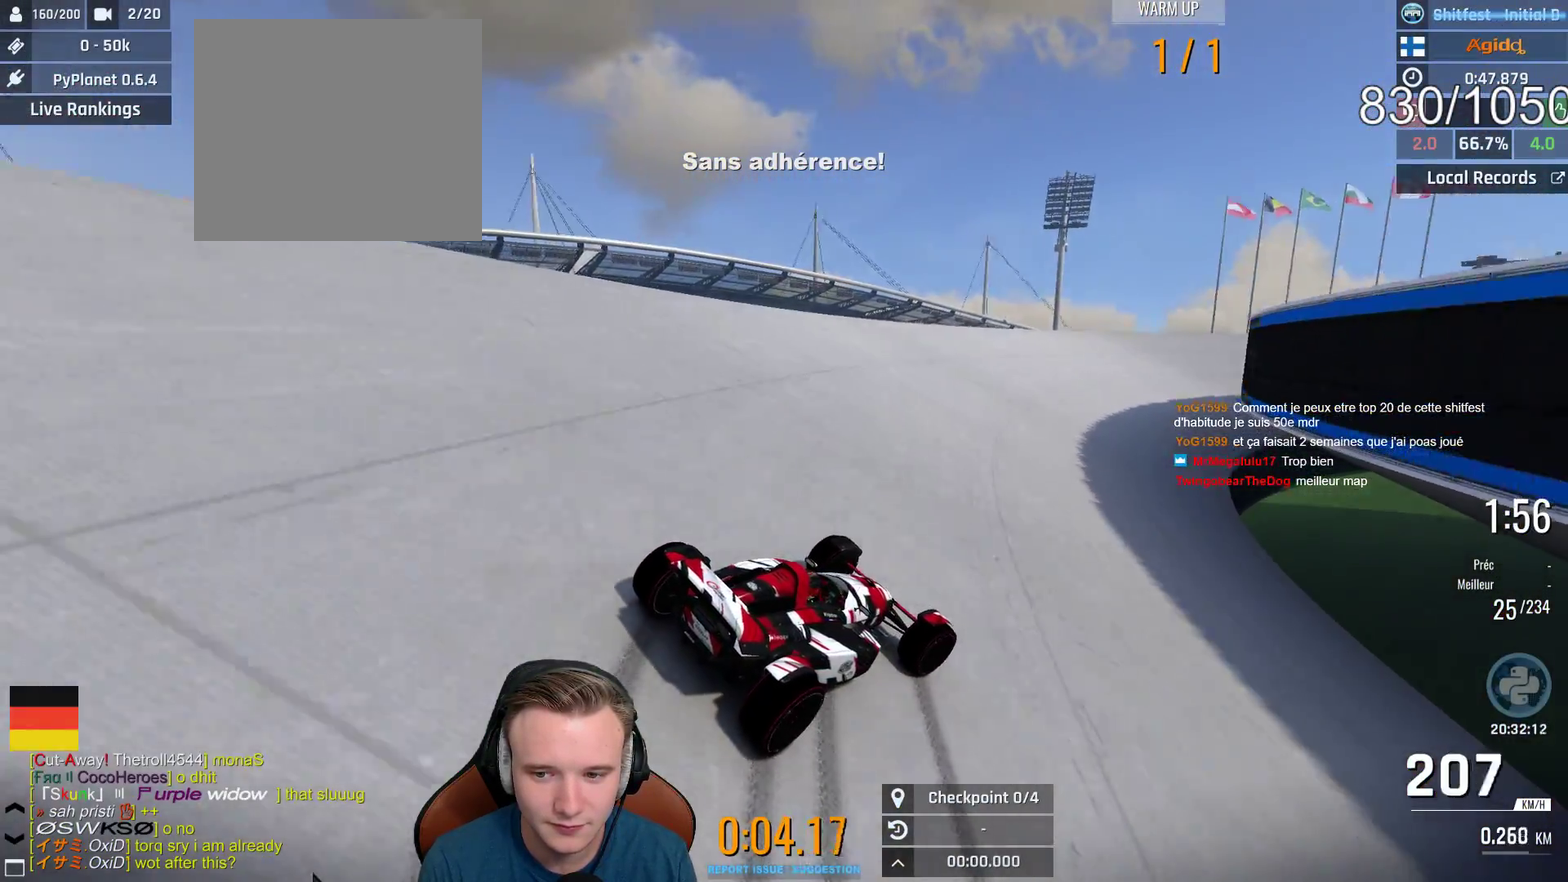
{"buttons": ["A"], "left_stick": "right", "right_stick": "center", "events": [[300, "left_stick", "center"], [400, "left_stick", "right"]]}
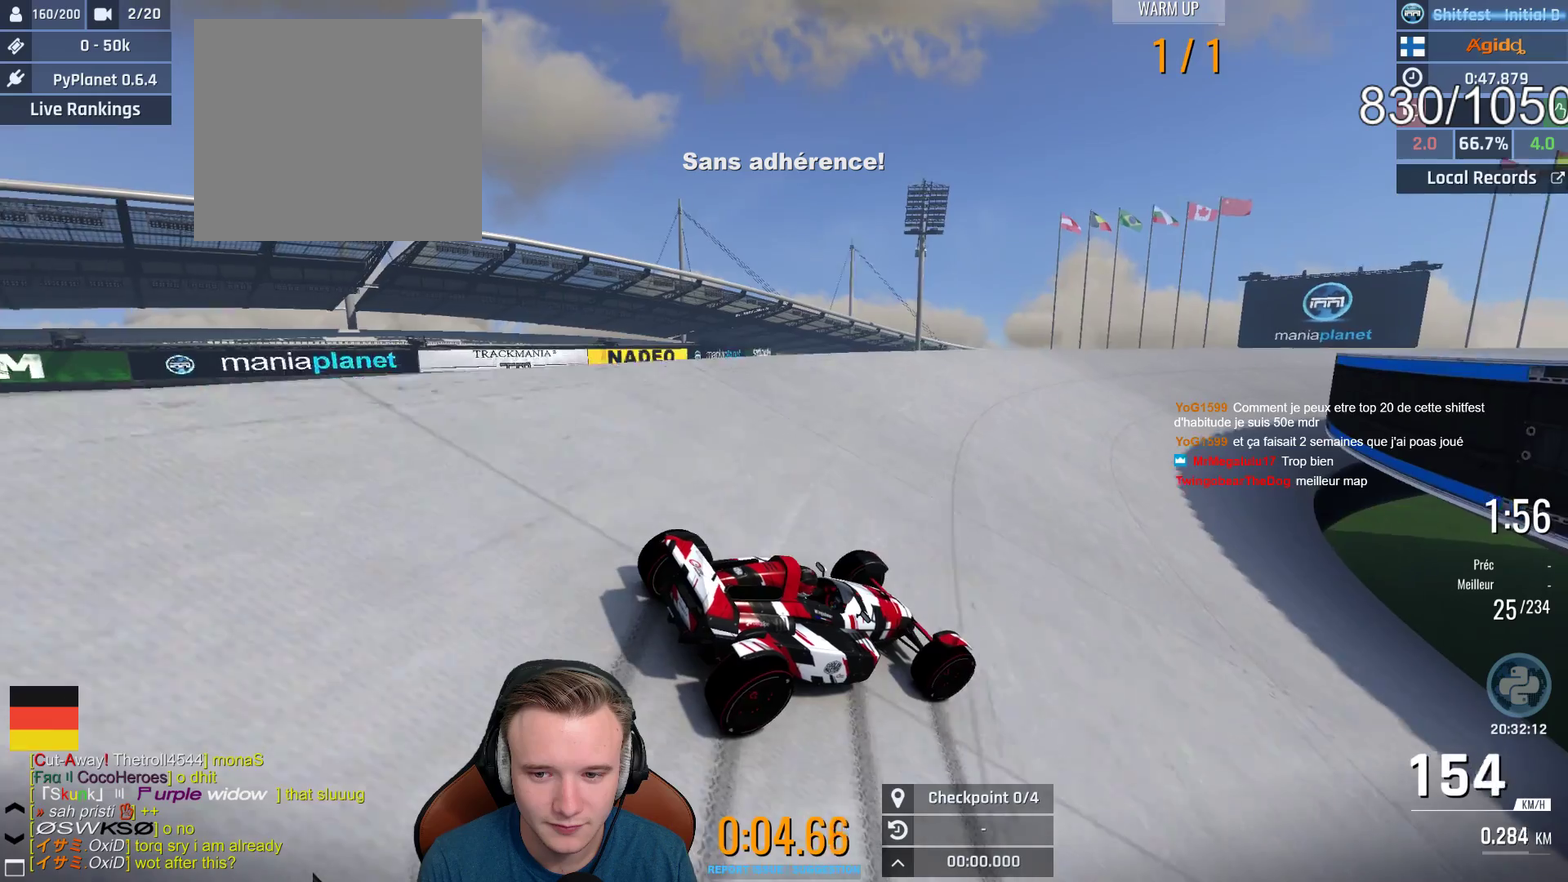
{"buttons": ["A"], "left_stick": "center", "right_stick": "center", "events": [[483, "left_stick", "center"]]}
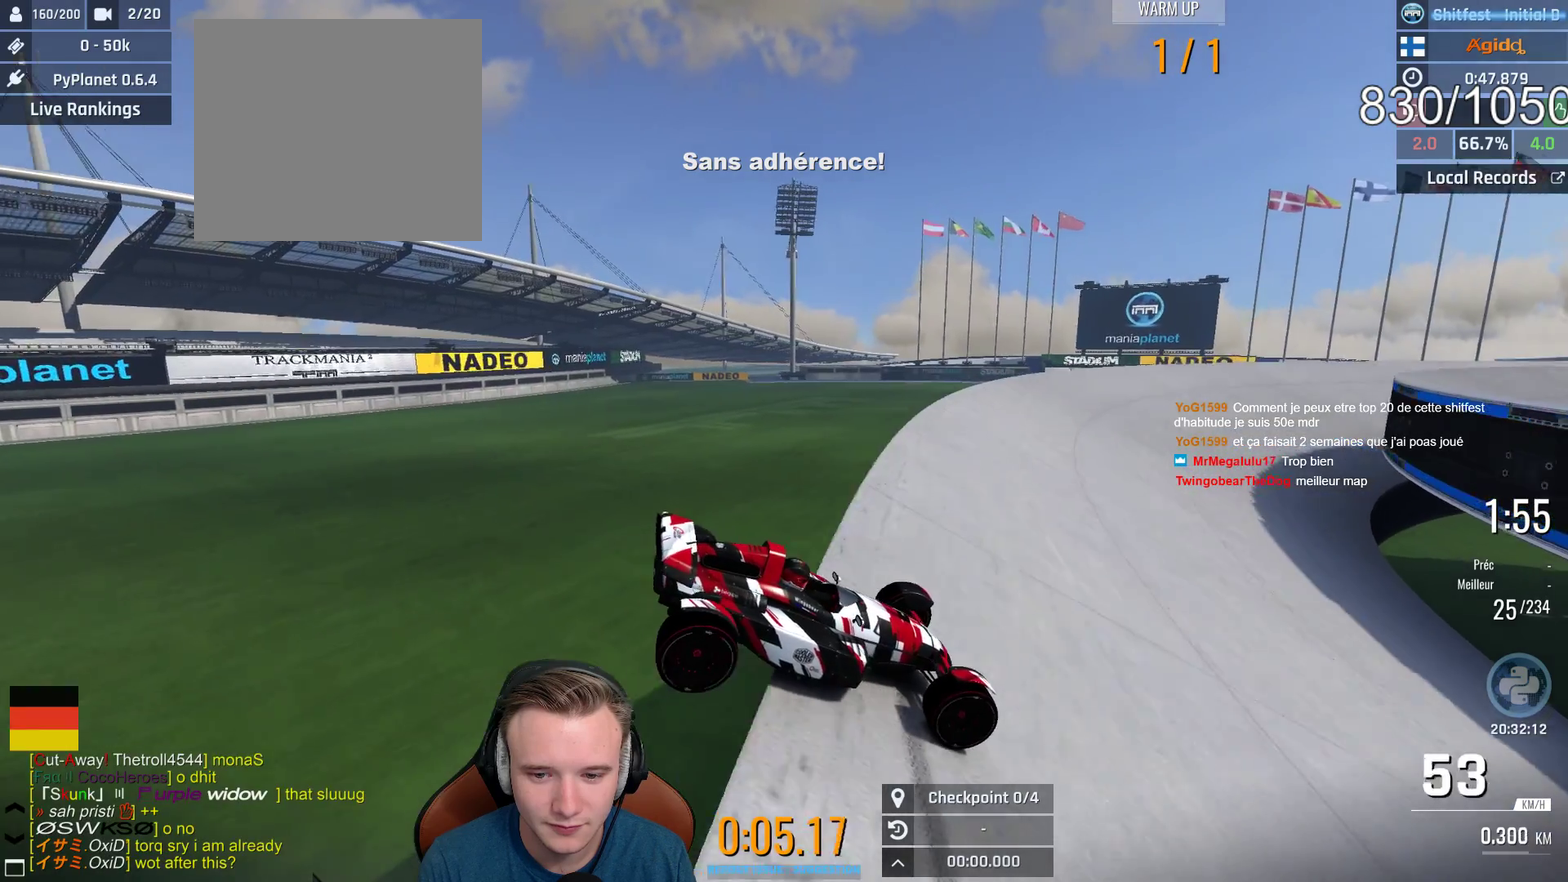
{"buttons": [], "left_stick": "center", "right_stick": "center", "events": [[83, "A", "up"], [183, "START", "down"], [317, "START", "up"], [383, "SELECT", "down"], [450, "SELECT", "up"]]}
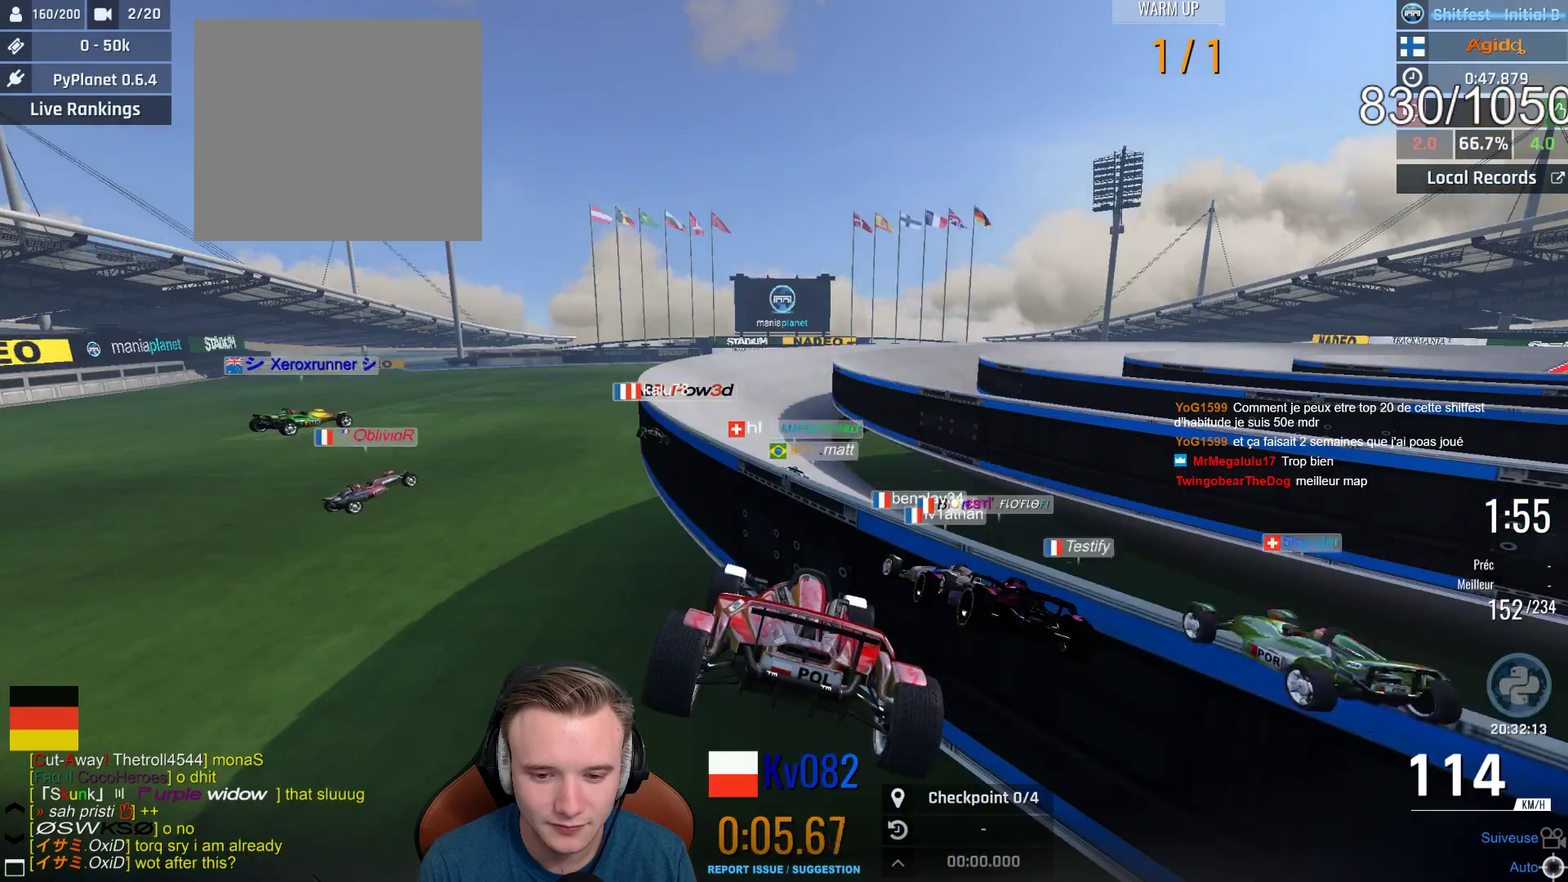
{"buttons": ["A"], "left_stick": "center", "right_stick": "center", "events": [[117, "SELECT", "down"], [133, "A", "down"], [483, "SELECT", "up"]]}
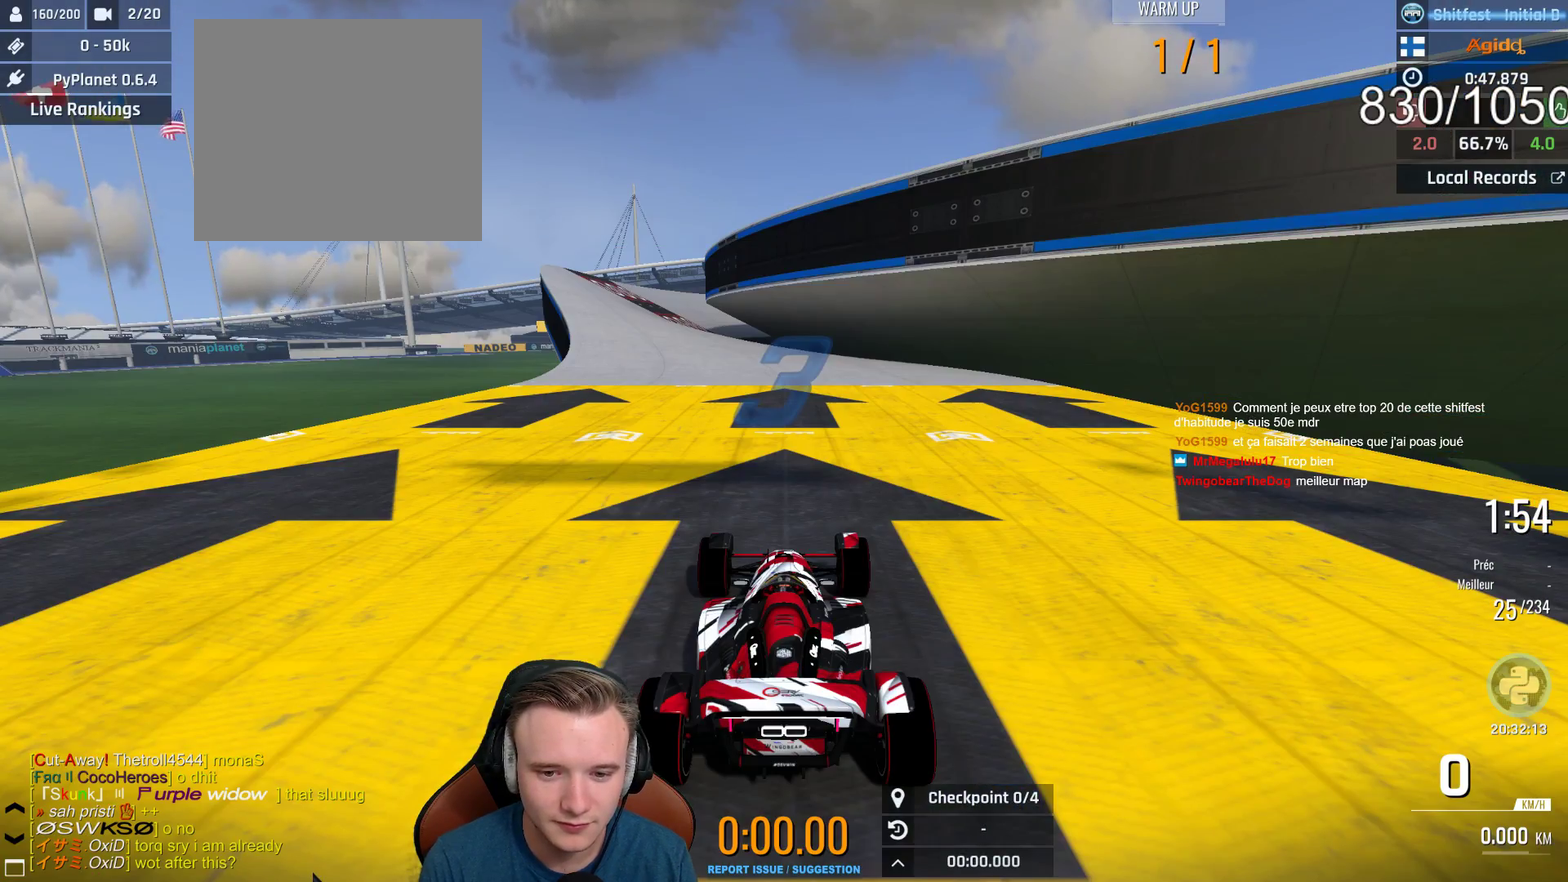
{"buttons": ["A"], "left_stick": "center", "right_stick": "center", "events": []}
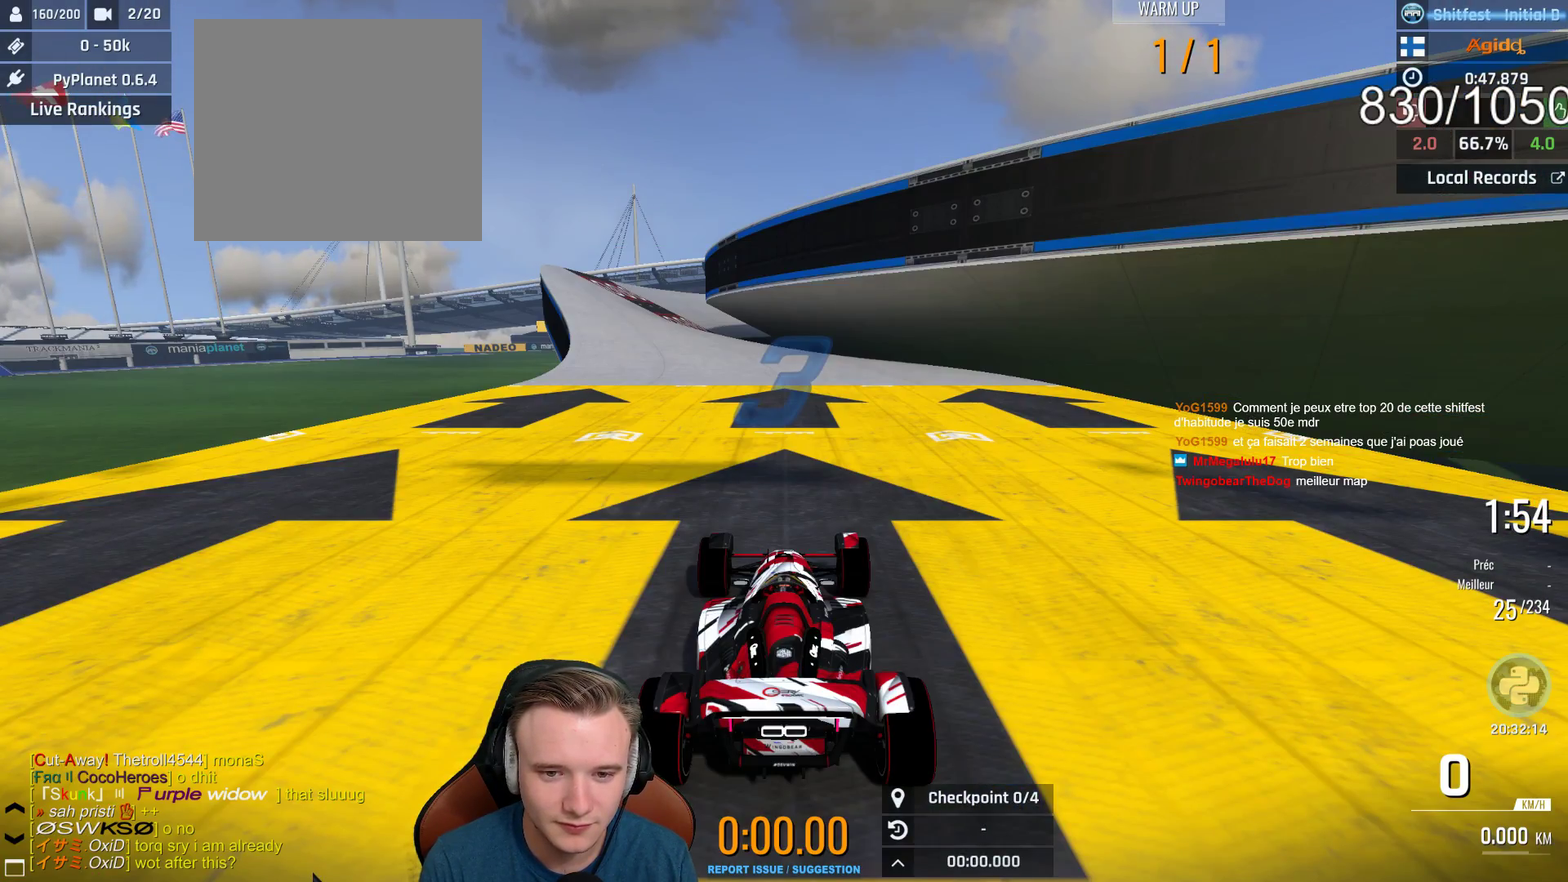
{"buttons": ["A"], "left_stick": "center", "right_stick": "center", "events": [[150, "SELECT", "down"], [433, "SELECT", "up"]]}
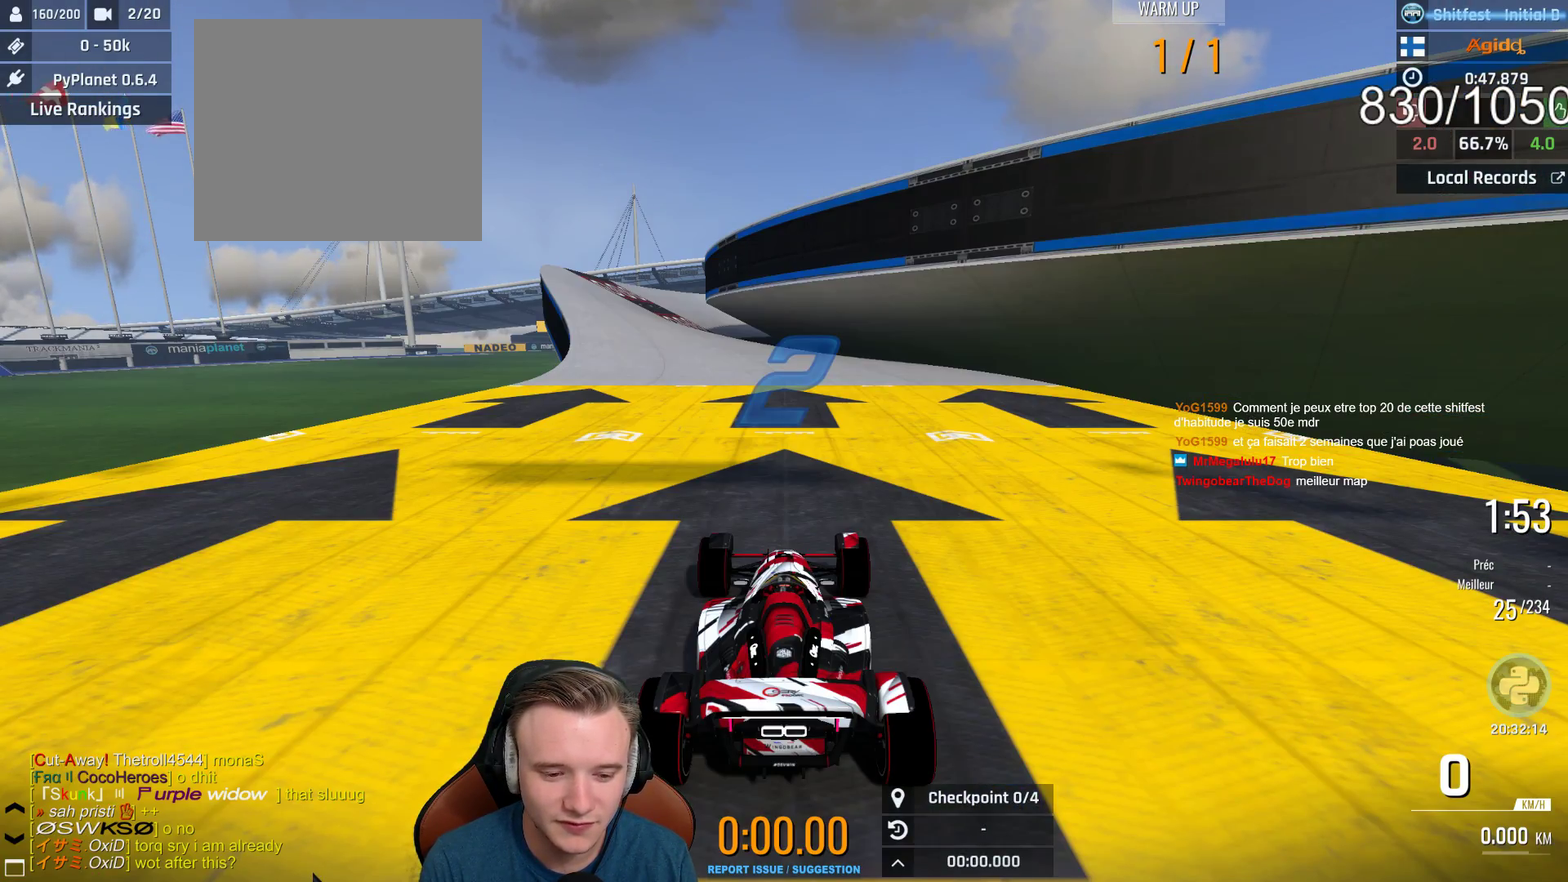
{"buttons": ["A"], "left_stick": "center", "right_stick": "center", "events": []}
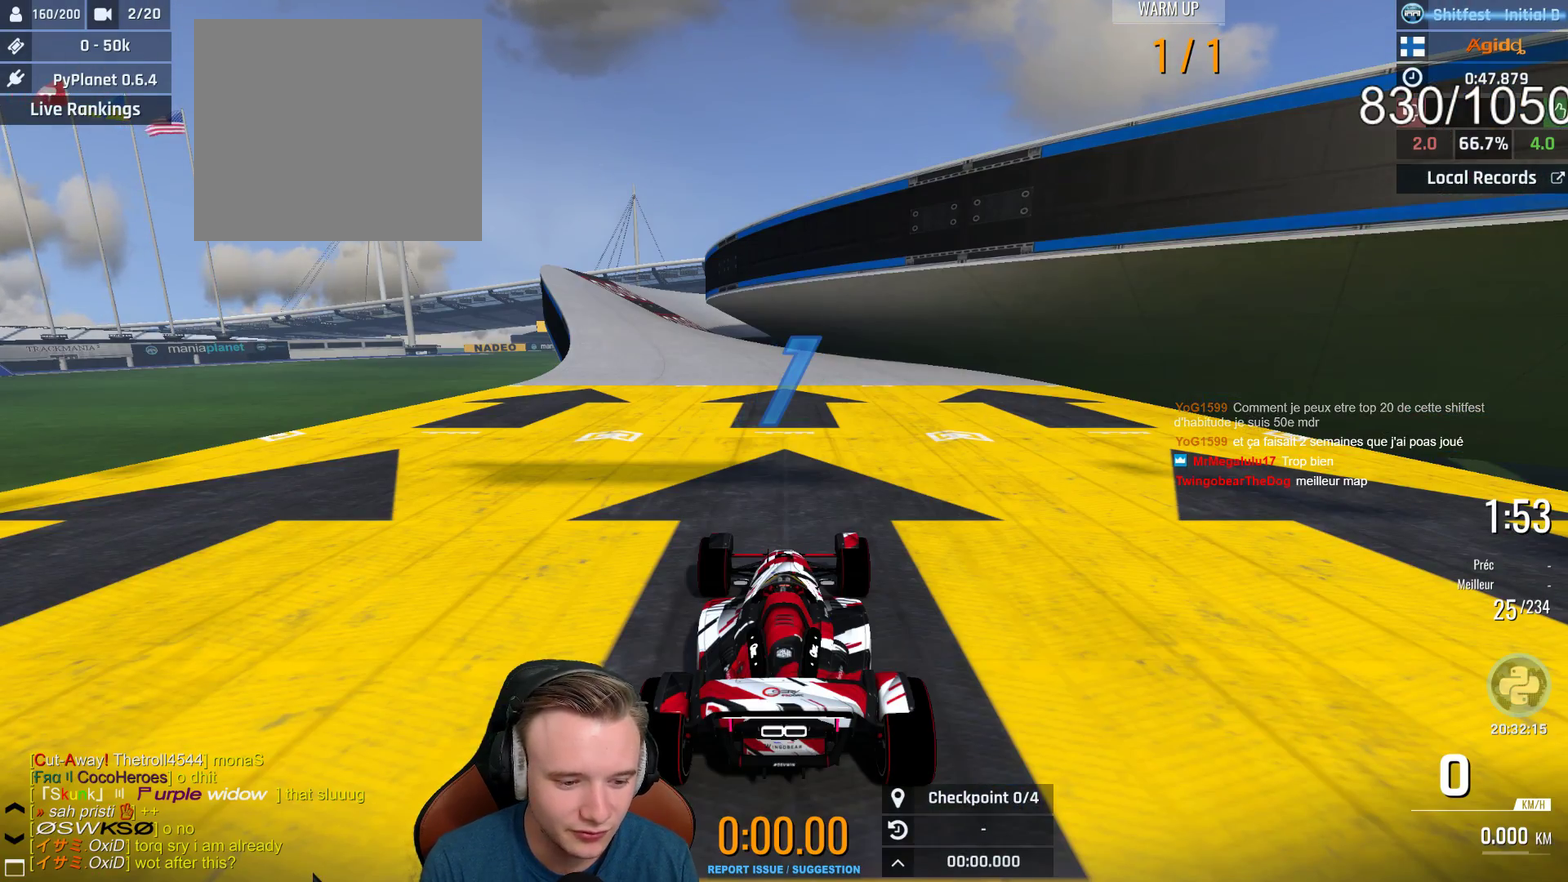
{"buttons": ["A"], "left_stick": "center", "right_stick": "center", "events": []}
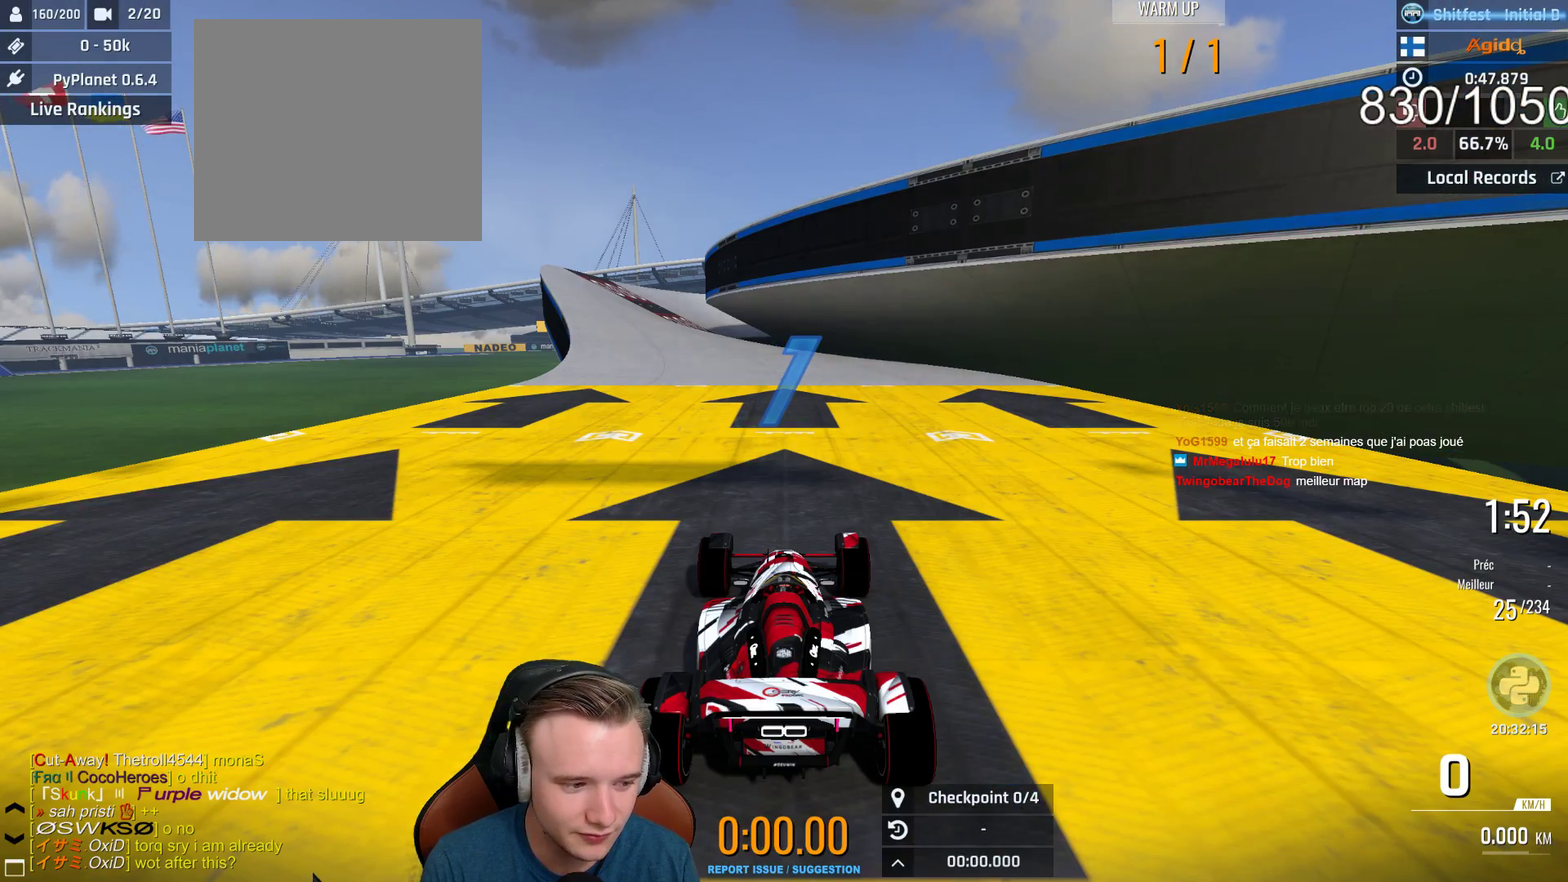
{"buttons": ["A"], "left_stick": "center", "right_stick": "center", "events": []}